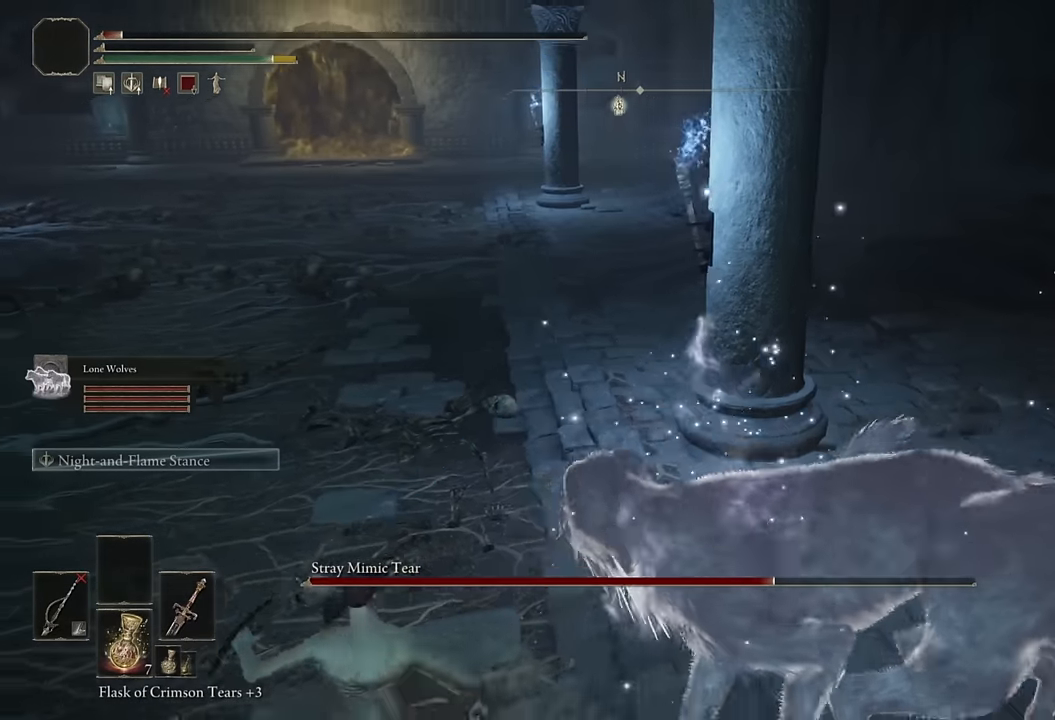
Gameplay with a controller (PlayStation layout); each line is a JSON object with the inputs held at the frame after it. "events" lists button and stick changes between this image and that frame as [ms after this image, input, new state], when the widget could be followed in between.
{"buttons": [], "left_stick": "down", "right_stick": "center", "events": [[500, "left_stick", "down"]]}
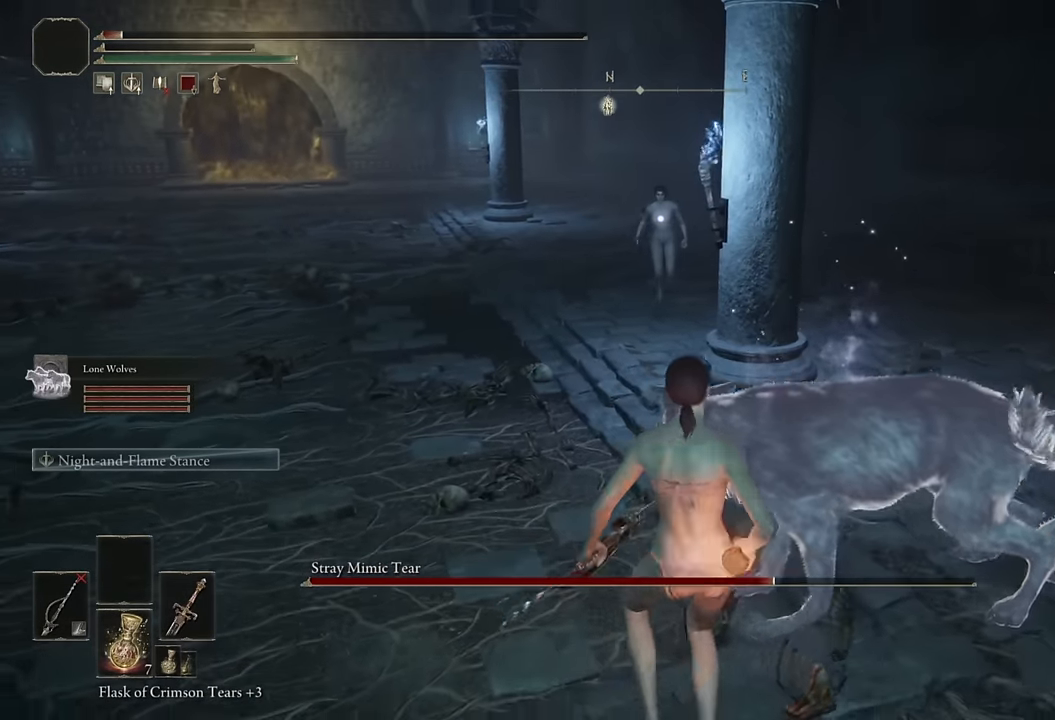
{"buttons": [], "left_stick": "down-left", "right_stick": "center", "events": [[183, "left_stick", "down-left"]]}
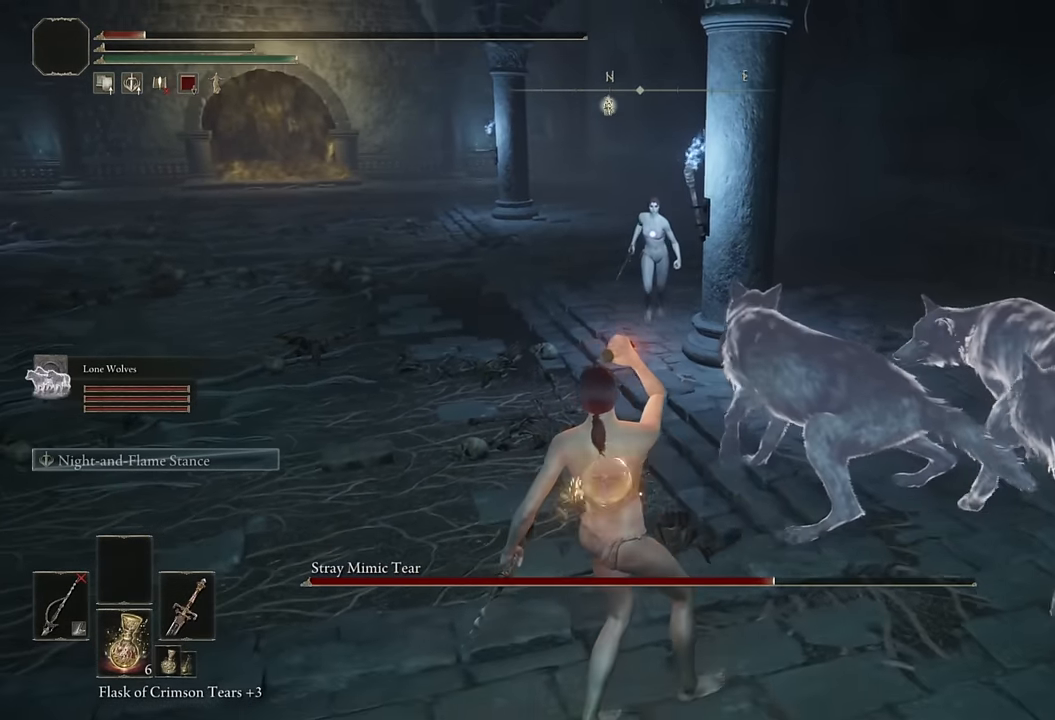
{"buttons": [], "left_stick": "down-left", "right_stick": "center"}
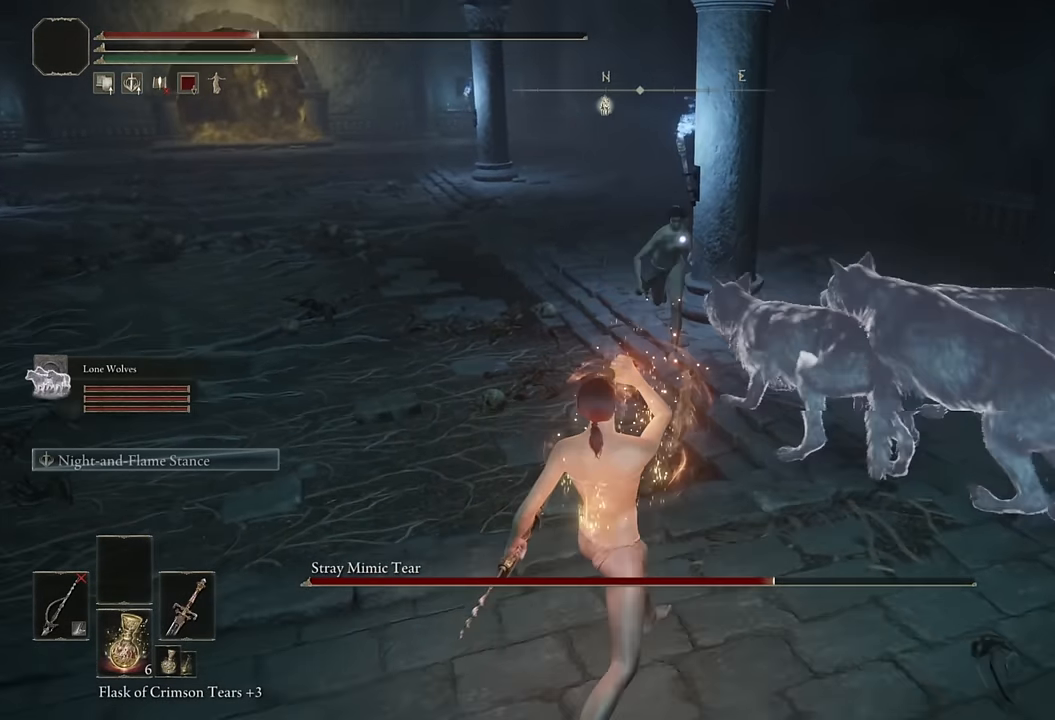
{"buttons": [], "left_stick": "down-left", "right_stick": "center", "events": []}
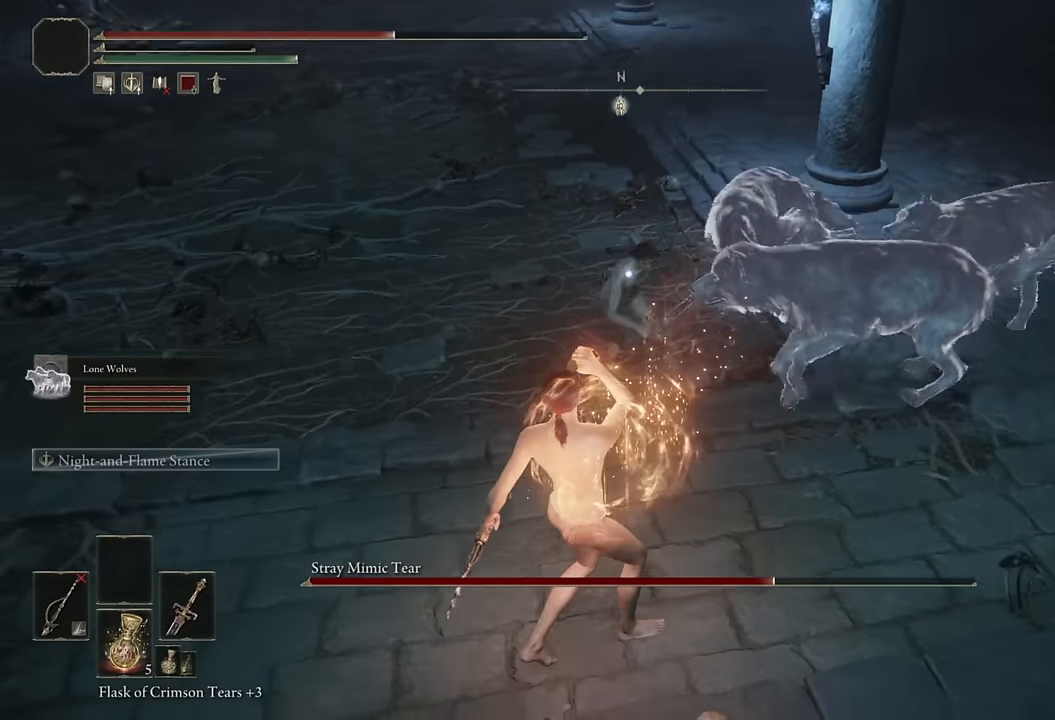
{"buttons": [], "left_stick": "down-left", "right_stick": "center", "events": []}
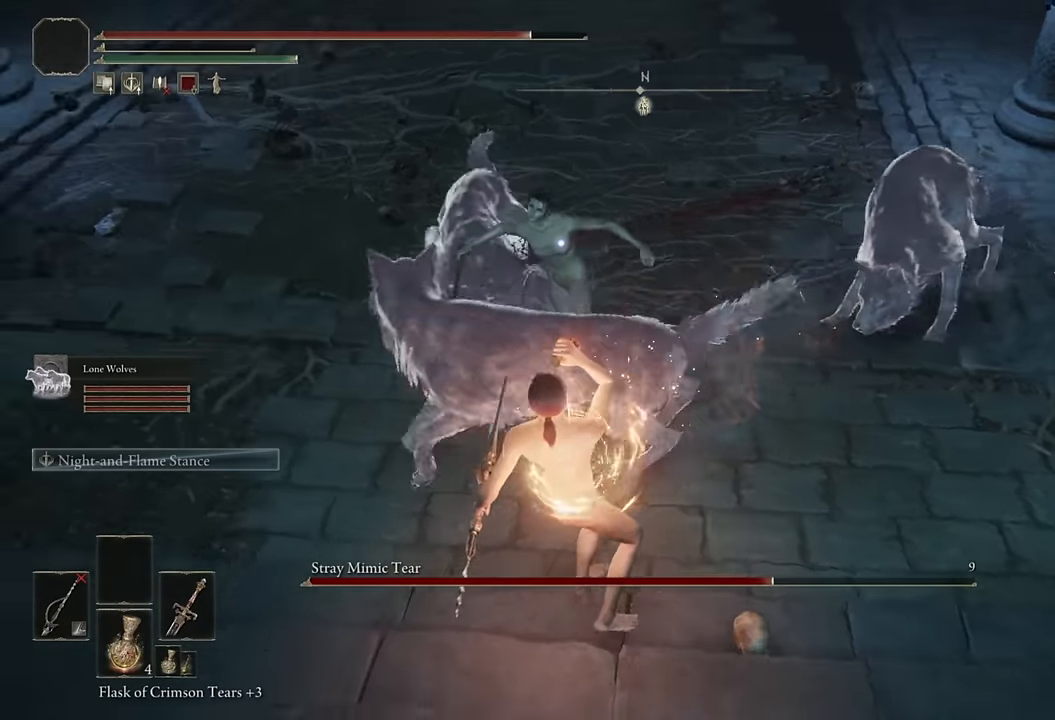
{"buttons": [], "left_stick": "down", "right_stick": "center", "events": [[400, "left_stick", "down"]]}
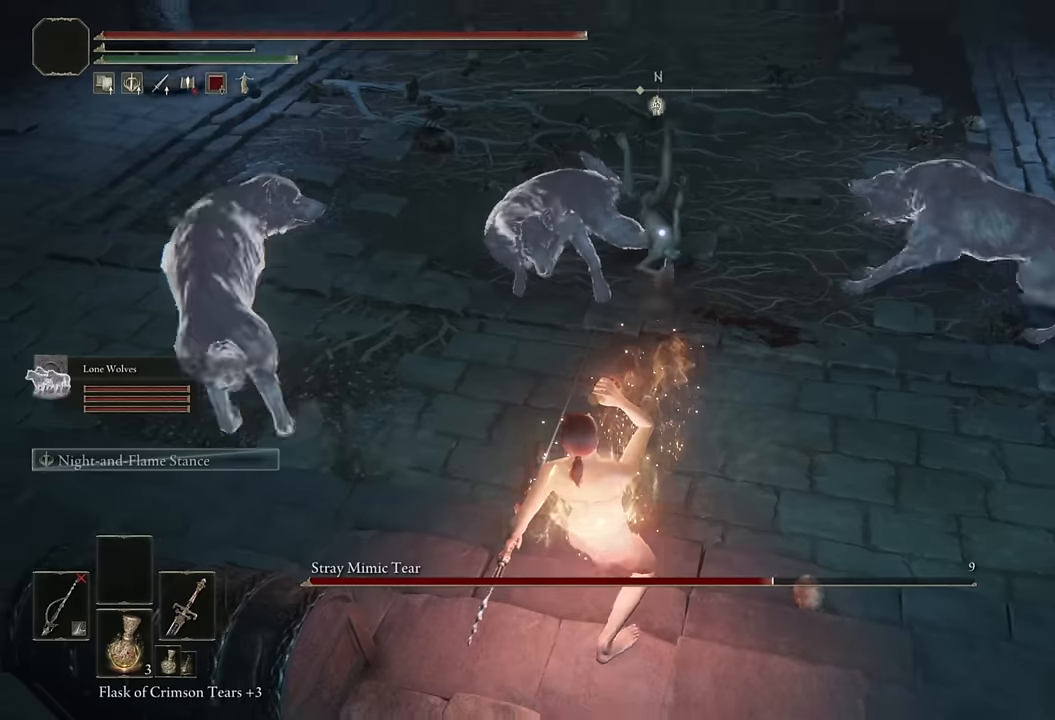
{"buttons": ["CIRCLE"], "left_stick": "right", "right_stick": "center", "events": [[84, "left_stick", "up-right"], [417, "CIRCLE", "down"], [417, "left_stick", "right"]]}
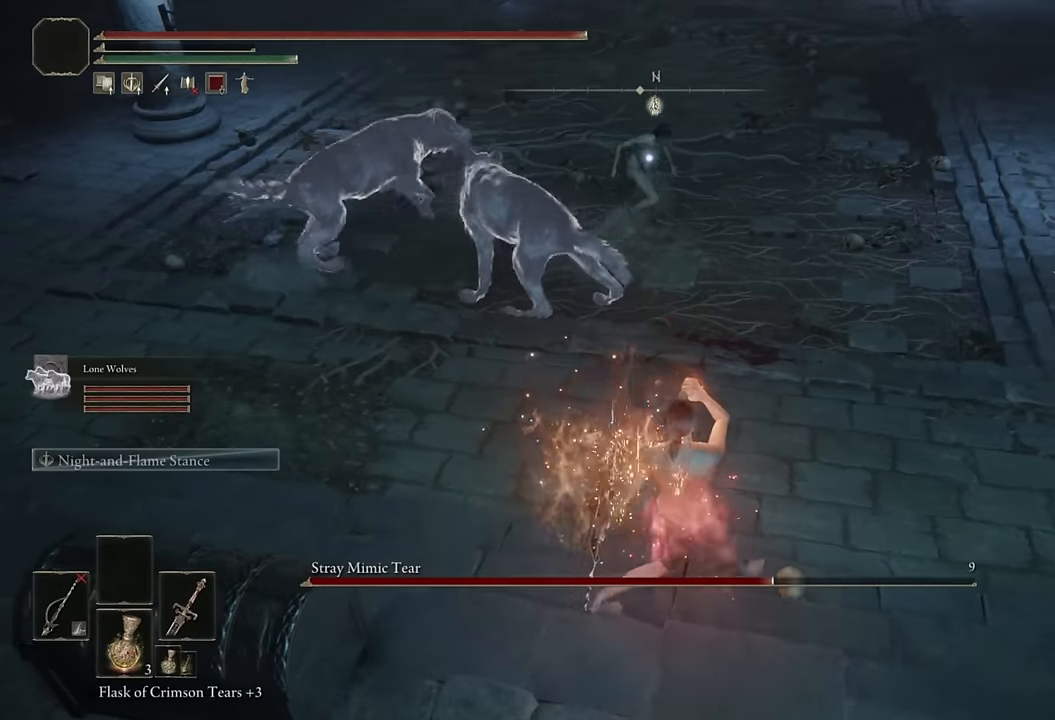
{"buttons": ["CIRCLE", "TRIANGLE", "L1"], "left_stick": "right", "right_stick": "center", "events": [[384, "TRIANGLE", "down"], [467, "L1", "down"]]}
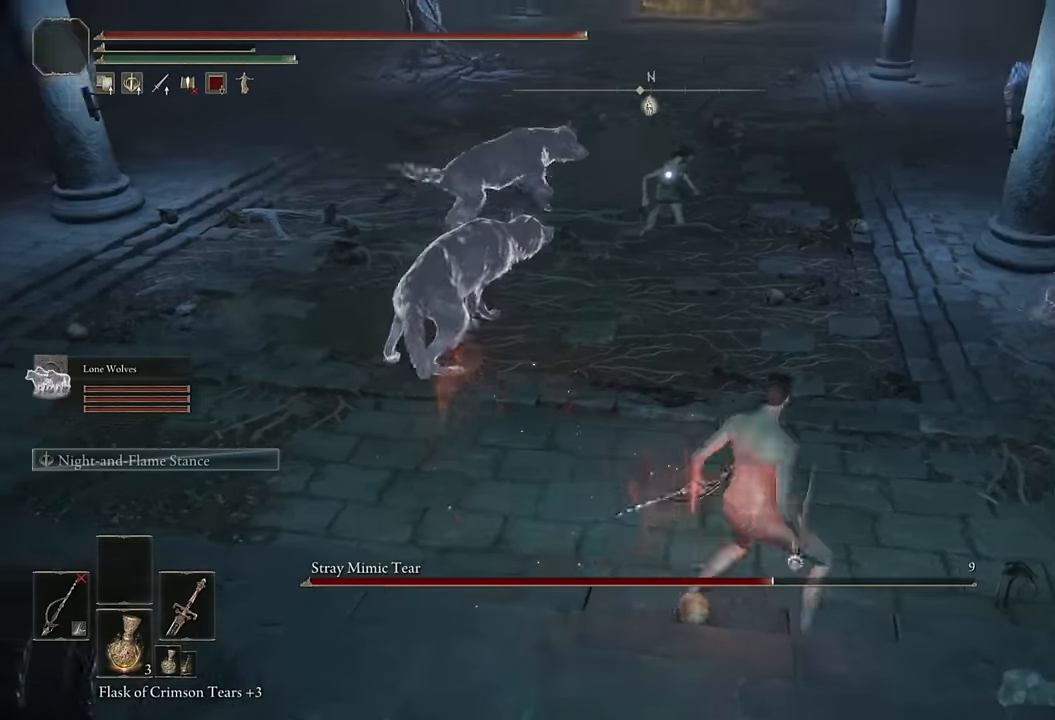
{"buttons": ["CIRCLE"], "left_stick": "down-left", "right_stick": "center", "events": [[100, "L1", "up"], [200, "TRIANGLE", "up"], [300, "left_stick", "down-left"]]}
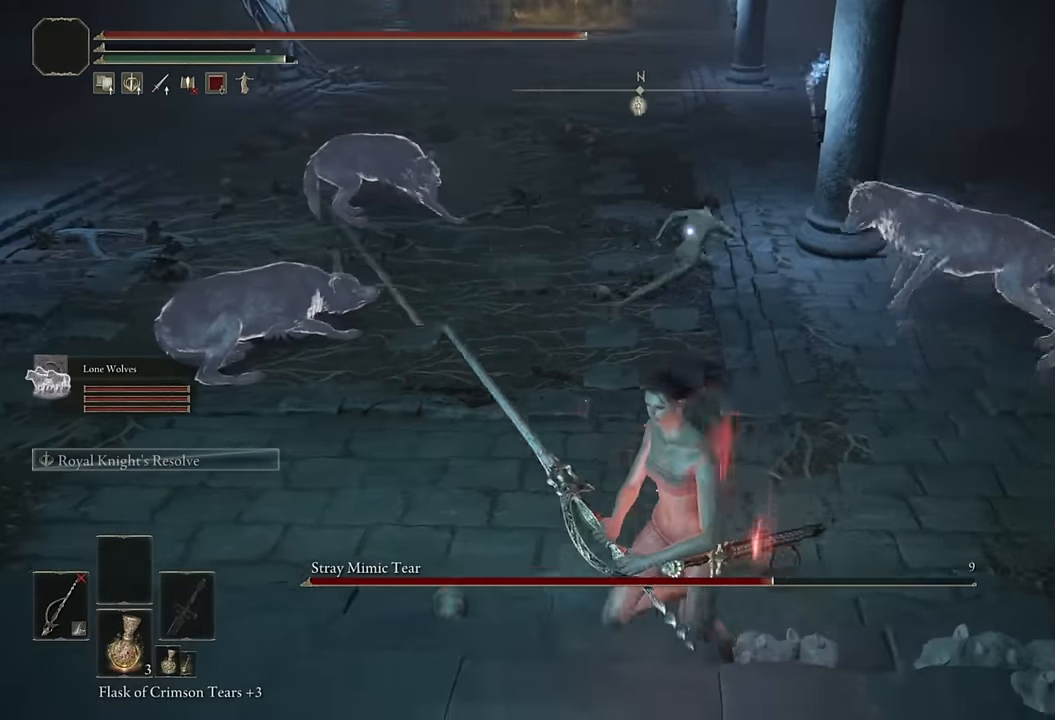
{"buttons": ["CIRCLE"], "left_stick": "down-left", "right_stick": "center", "events": [[134, "L2", "down"], [267, "L2", "up"]]}
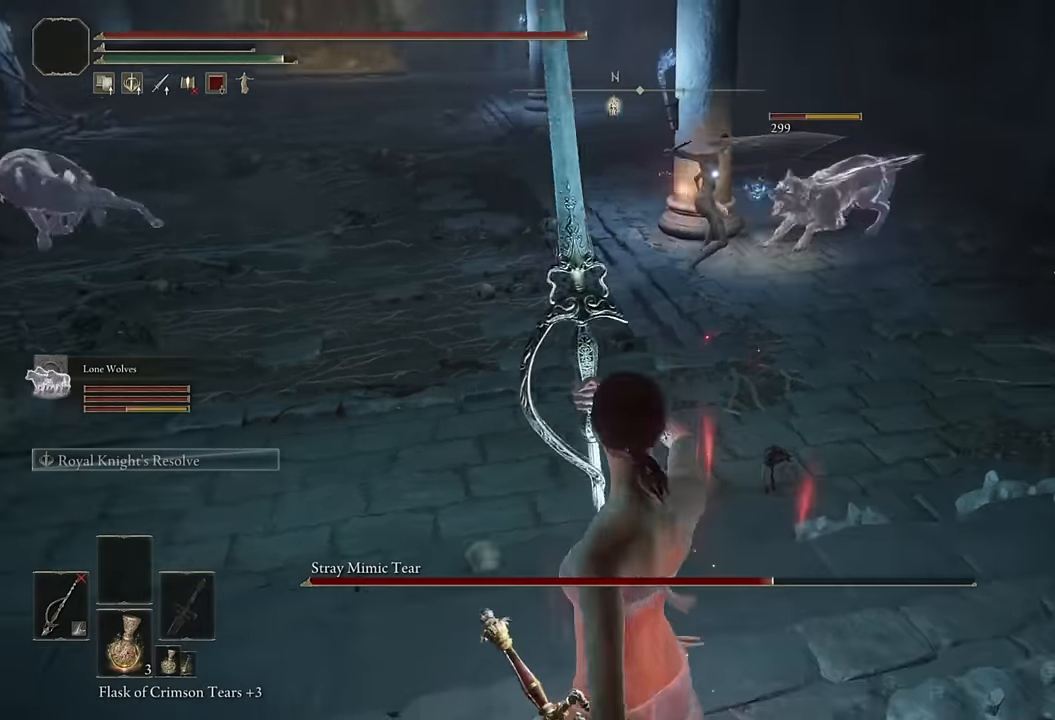
{"buttons": ["CIRCLE", "TRIANGLE"], "left_stick": "up-left", "right_stick": "center", "events": [[17, "left_stick", "left"], [150, "TRIANGLE", "down"], [184, "left_stick", "up-left"]]}
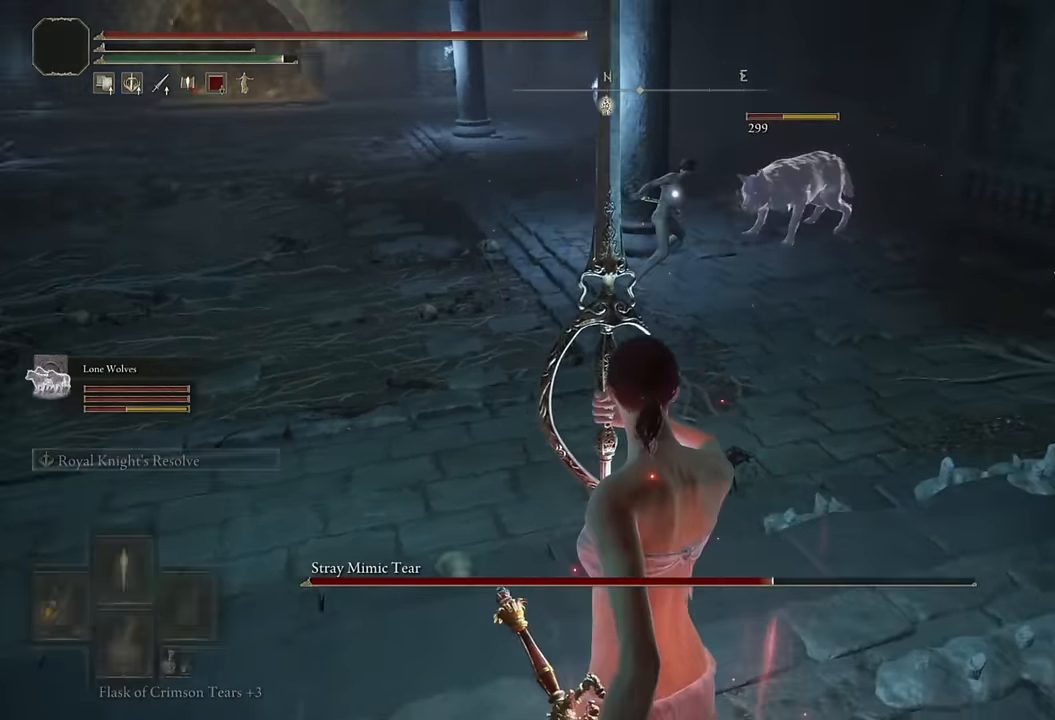
{"buttons": ["CIRCLE"], "left_stick": "up-left", "right_stick": "center", "events": [[134, "R1", "down"], [317, "R1", "up"], [317, "TRIANGLE", "up"]]}
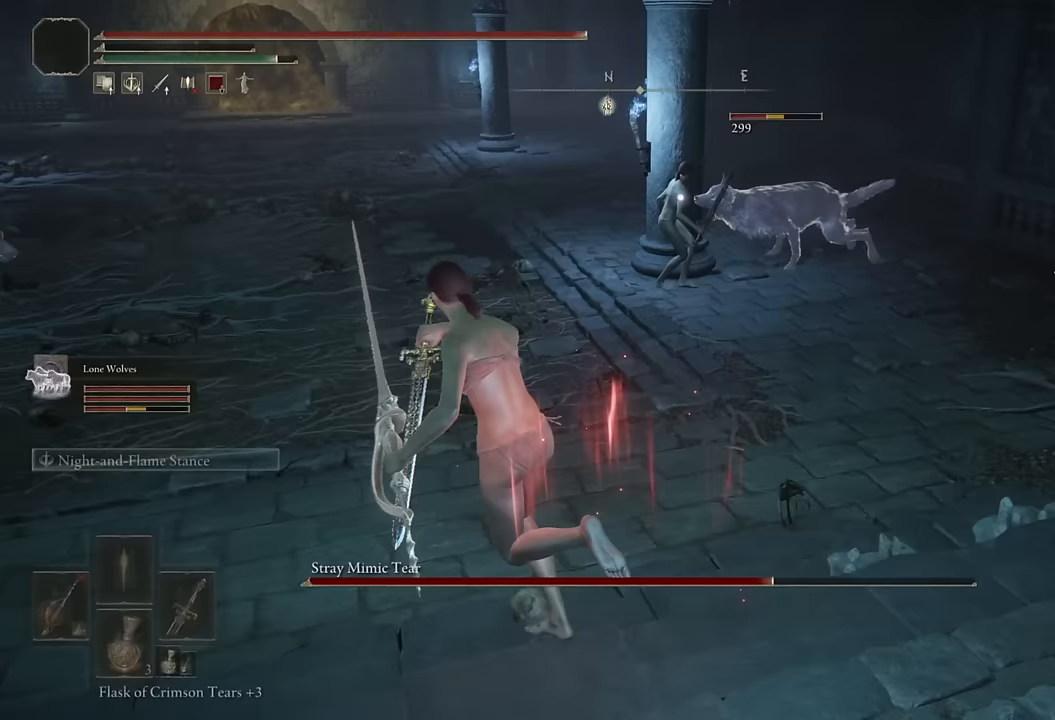
{"buttons": ["L2"], "left_stick": "up-left", "right_stick": "center", "events": [[50, "CIRCLE", "up"], [100, "L2", "down"], [283, "R2", "down"], [450, "R2", "up"]]}
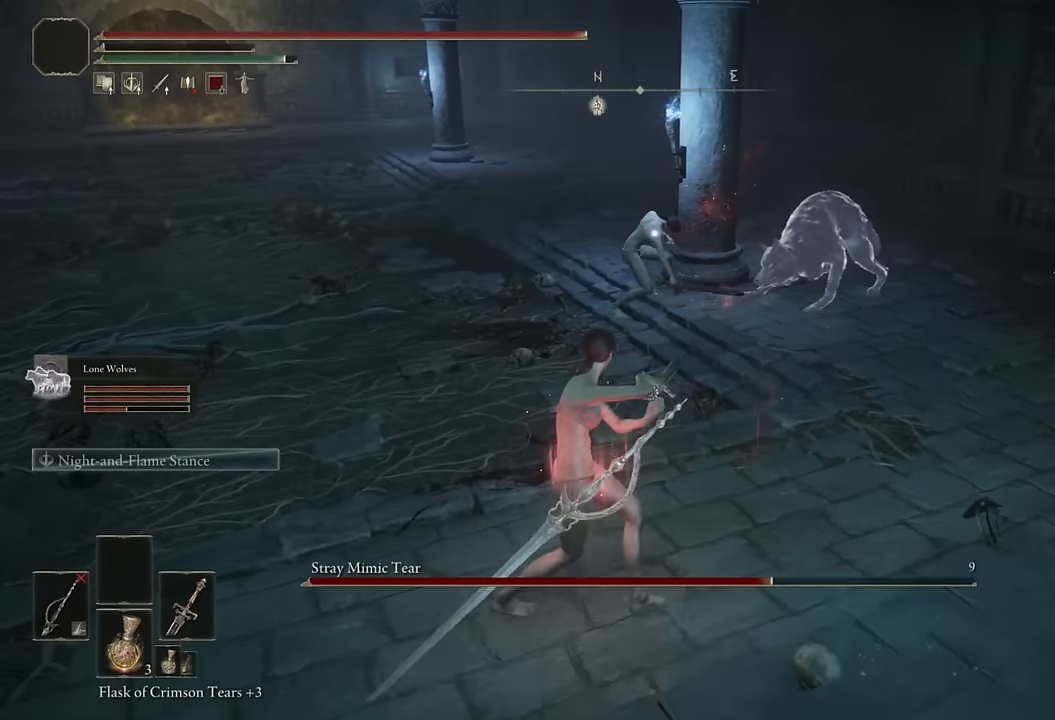
{"buttons": ["L2"], "left_stick": "up", "right_stick": "center", "events": [[233, "left_stick", "up"]]}
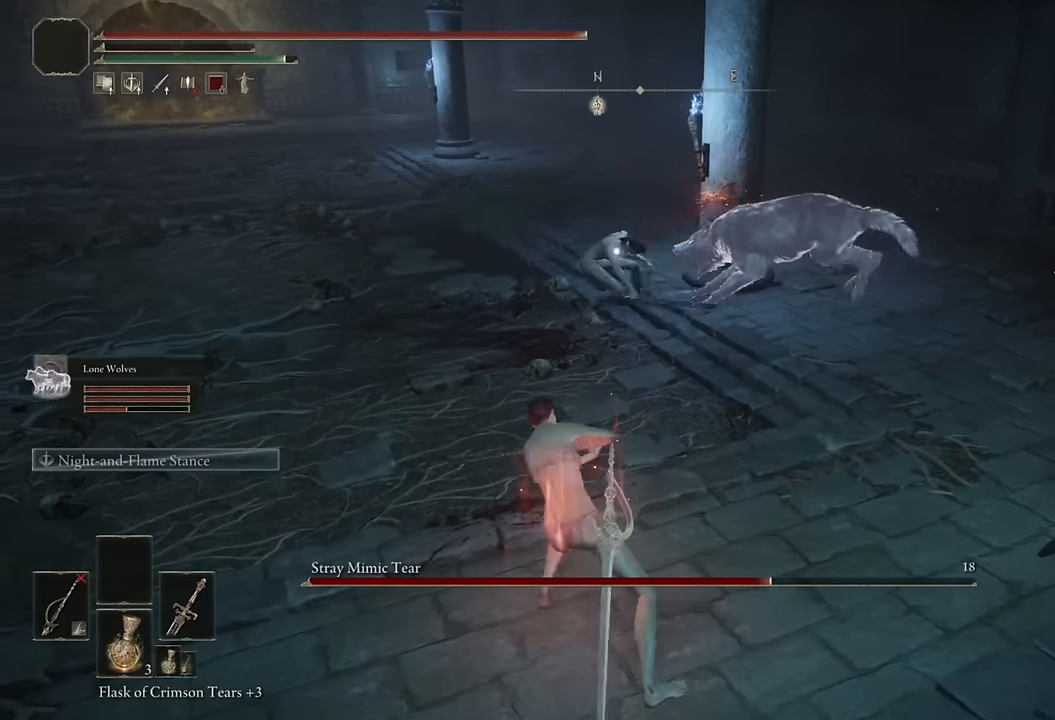
{"buttons": ["L2"], "left_stick": "up", "right_stick": "center", "events": []}
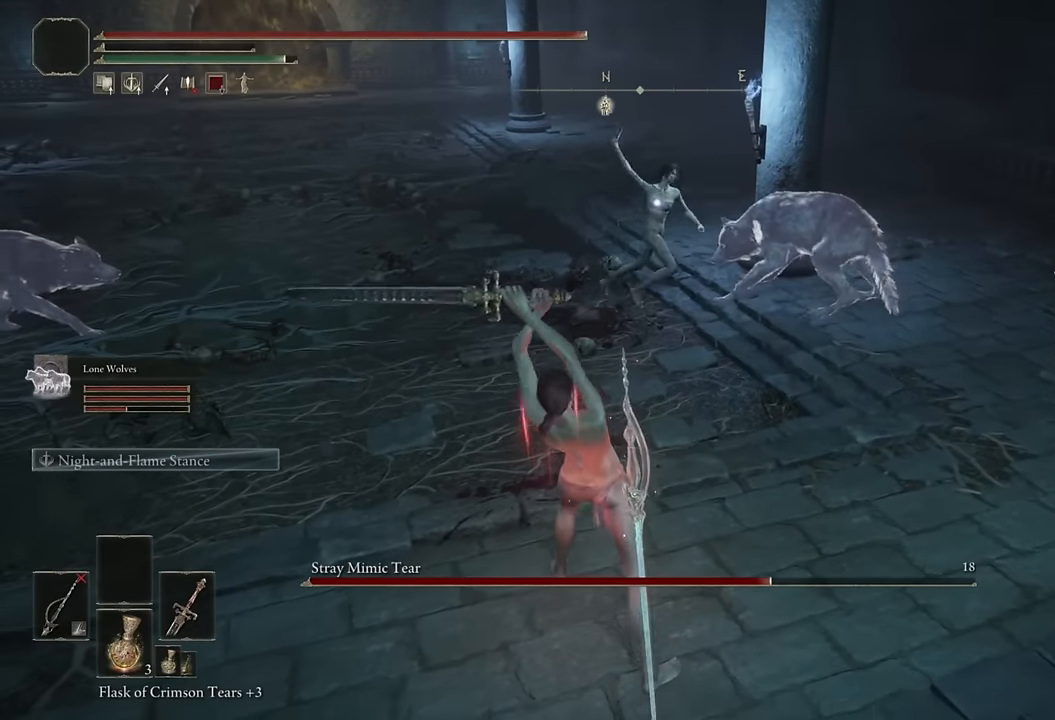
{"buttons": ["L2"], "left_stick": "up", "right_stick": "center", "events": []}
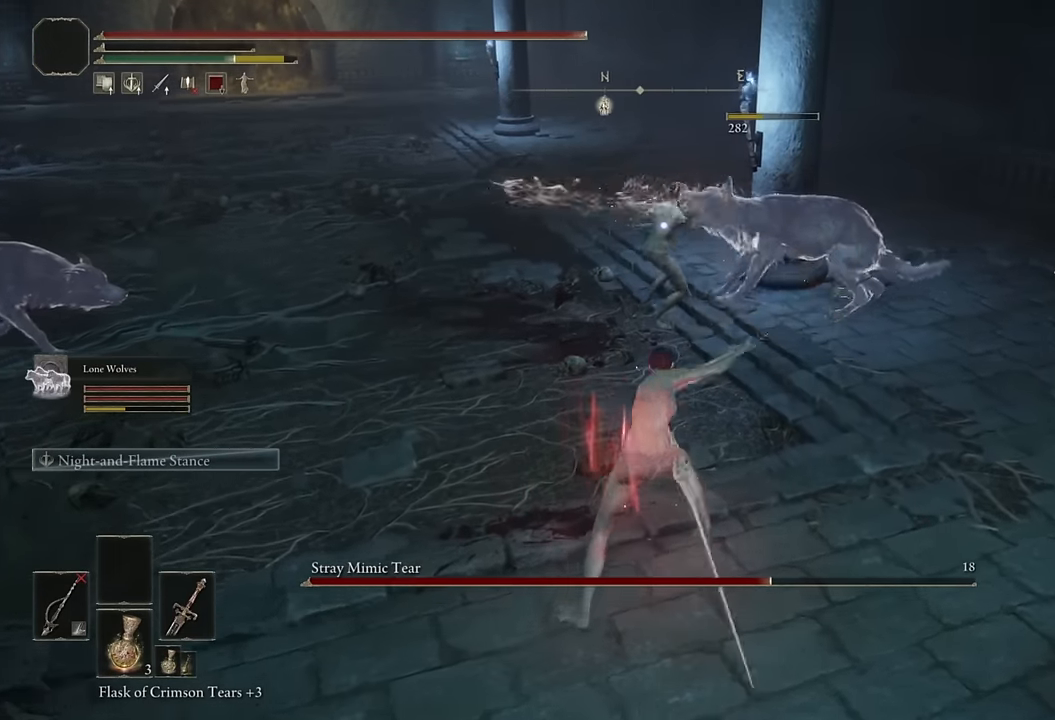
{"buttons": [], "left_stick": "down", "right_stick": "center", "events": [[17, "L2", "up"], [83, "left_stick", "down-right"], [200, "left_stick", "down"]]}
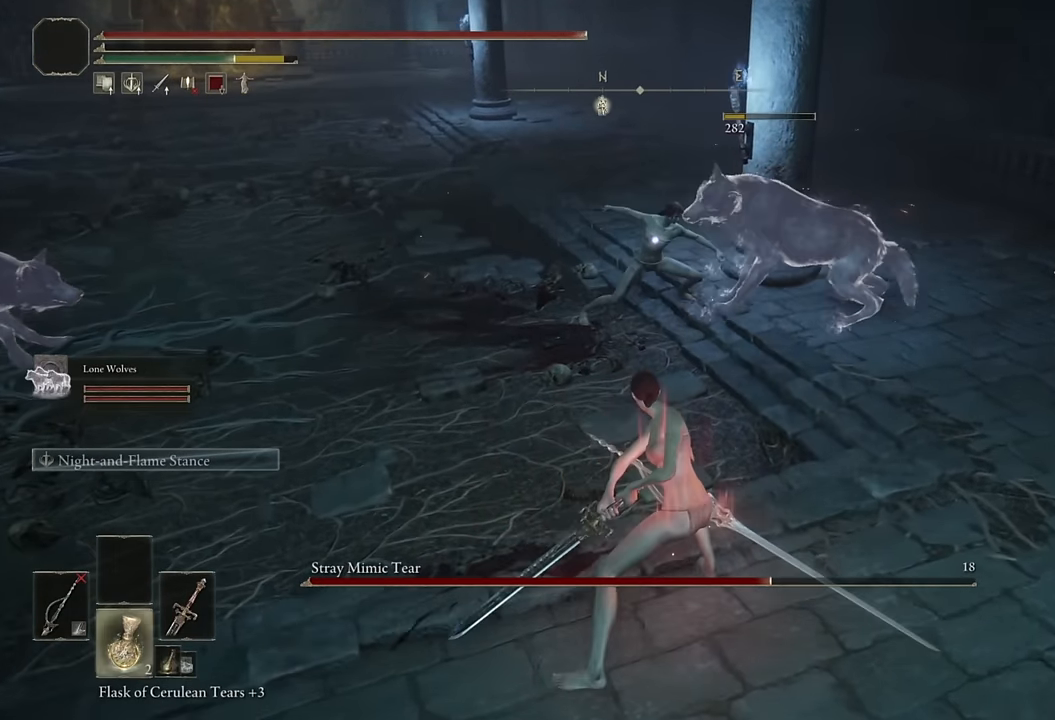
{"buttons": [], "left_stick": "down", "right_stick": "center", "events": []}
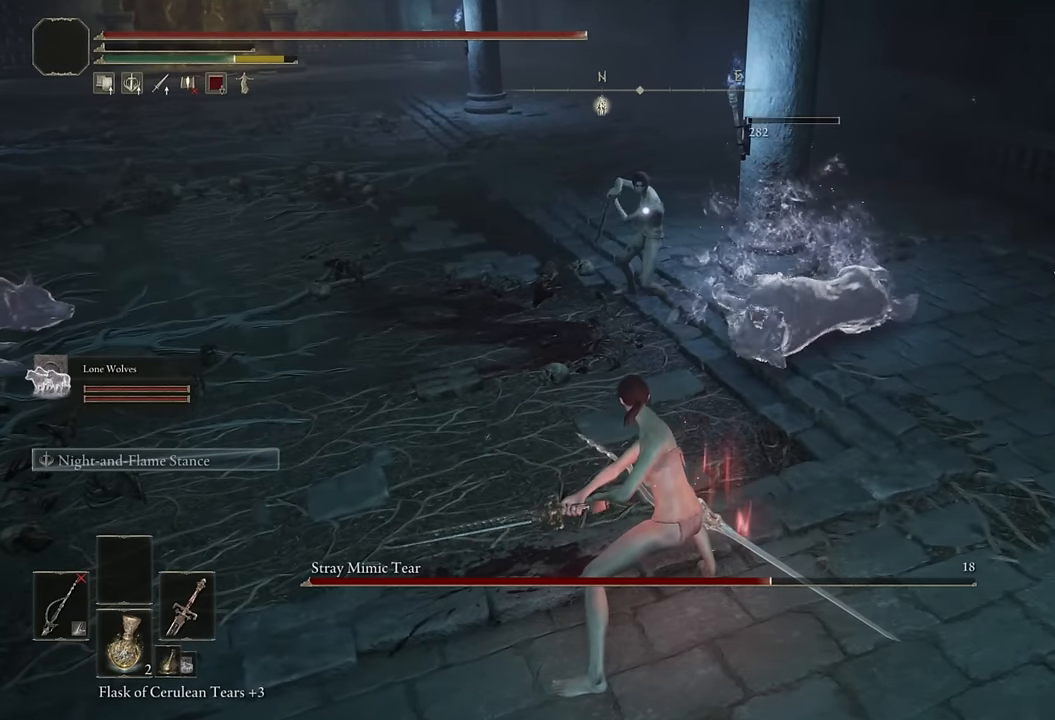
{"buttons": [], "left_stick": "down-left", "right_stick": "center", "events": [[300, "left_stick", "down-left"]]}
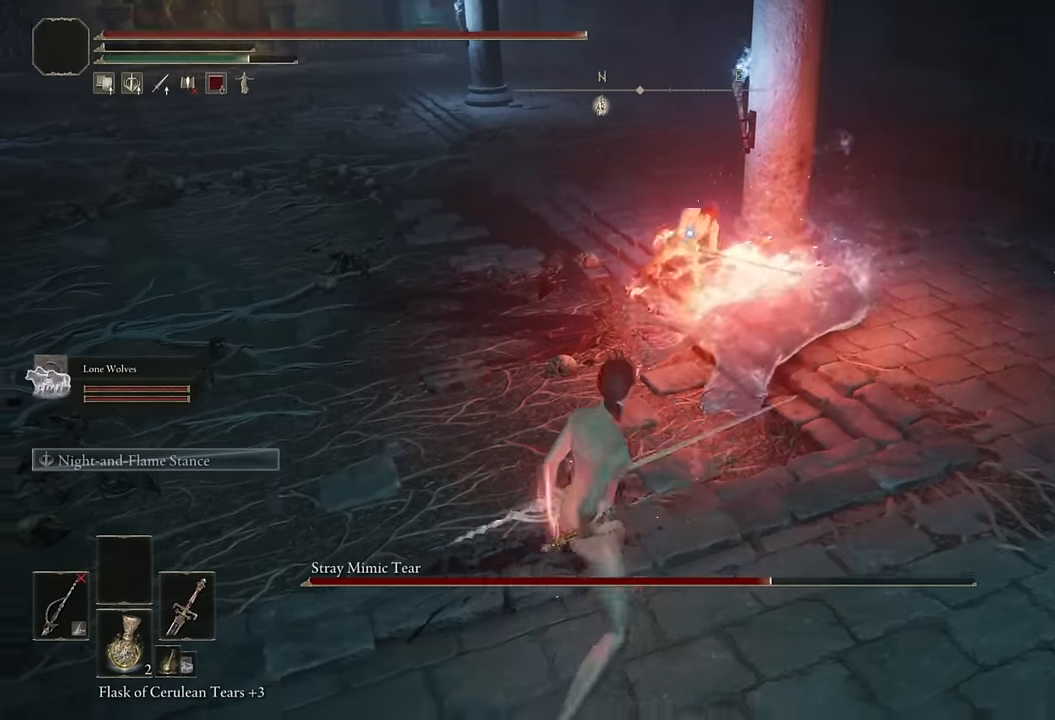
{"buttons": [], "left_stick": "down-left", "right_stick": "center", "events": []}
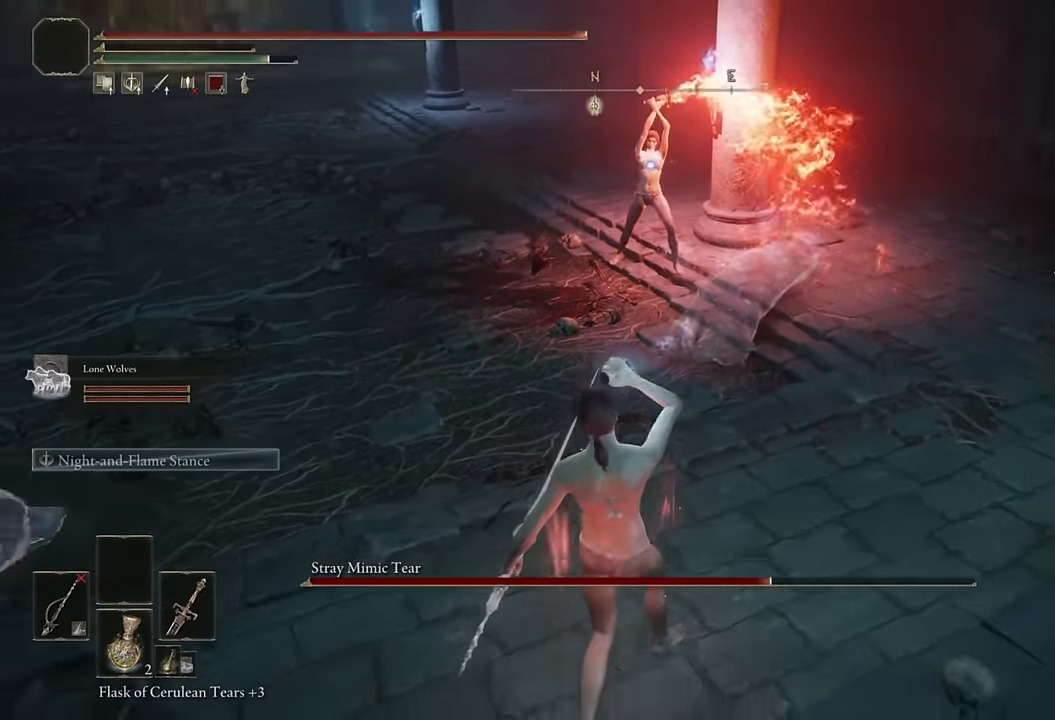
{"buttons": [], "left_stick": "down-left", "right_stick": "center", "events": [[367, "CIRCLE", "down"], [433, "CIRCLE", "up"]]}
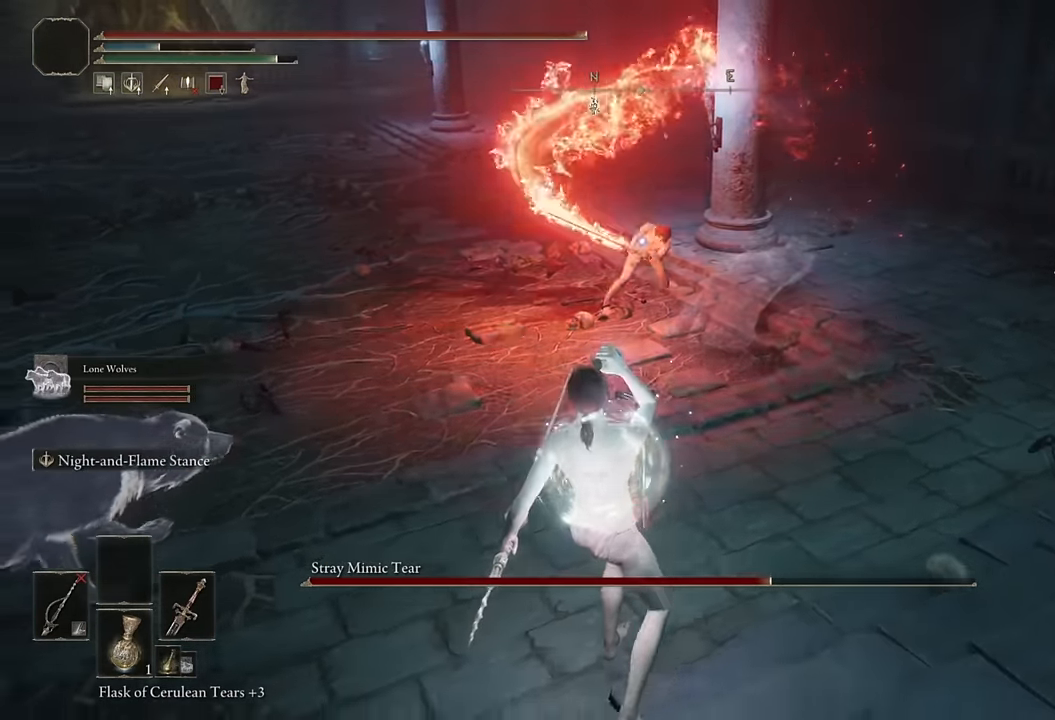
{"buttons": [], "left_stick": "down-left", "right_stick": "center", "events": [[17, "CIRCLE", "down"], [100, "CIRCLE", "up"], [200, "CIRCLE", "down"], [250, "CIRCLE", "up"], [350, "CIRCLE", "down"], [417, "CIRCLE", "up"]]}
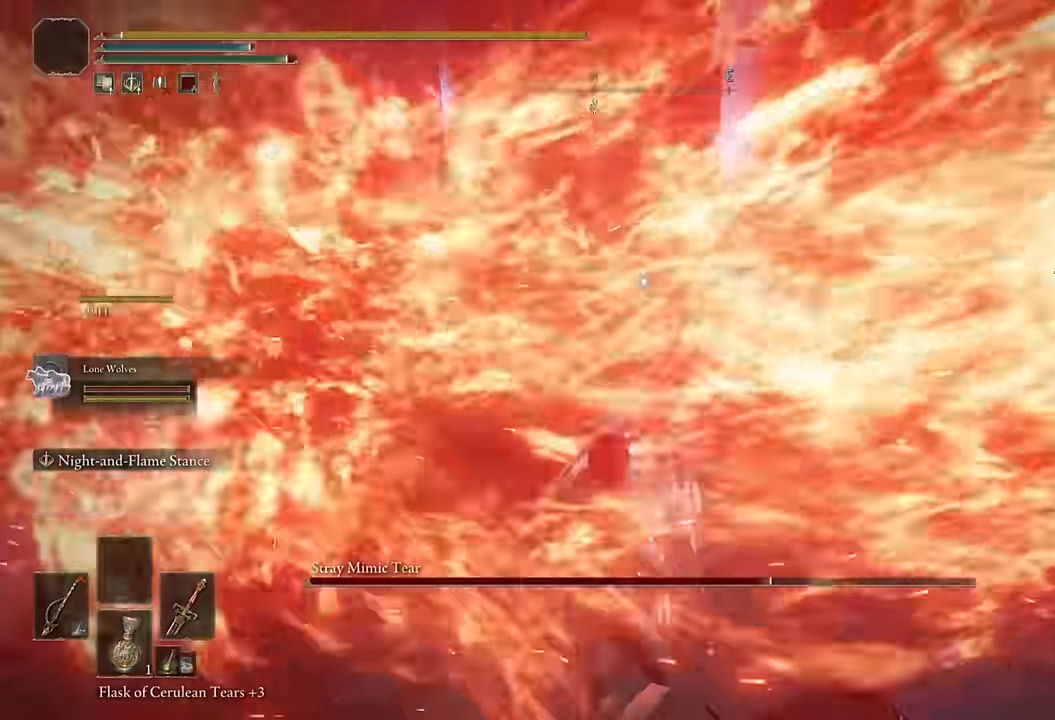
{"buttons": [], "left_stick": "left", "right_stick": "center", "events": [[17, "CIRCLE", "down"], [83, "CIRCLE", "up"], [350, "left_stick", "left"], [366, "CIRCLE", "down"], [450, "CIRCLE", "up"]]}
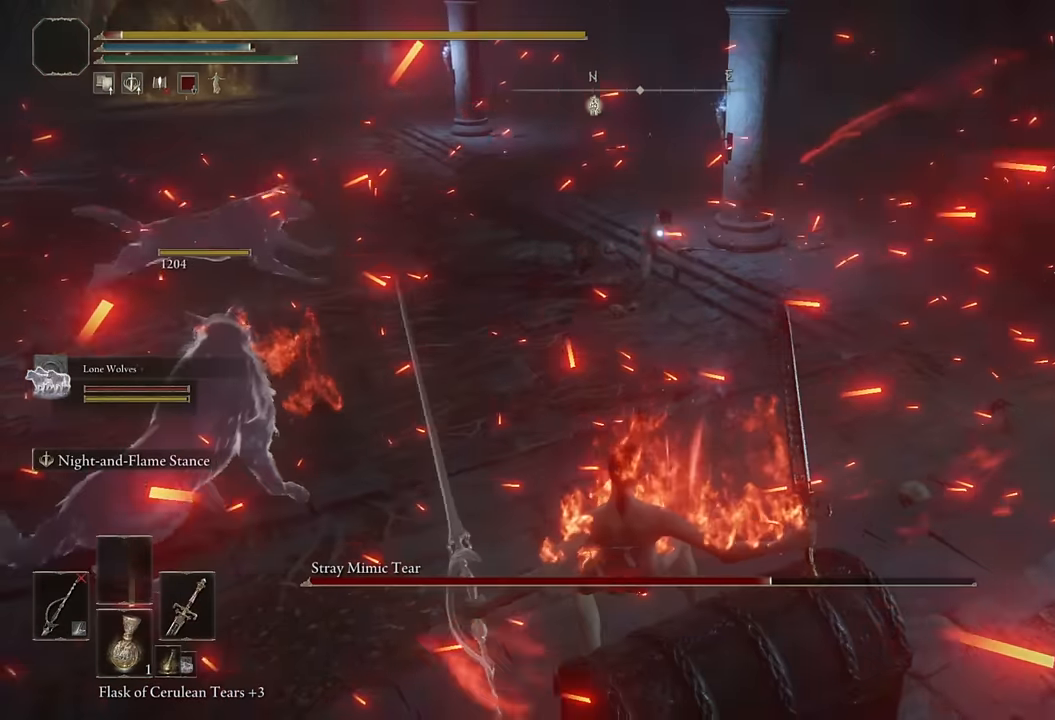
{"buttons": [], "left_stick": "left", "right_stick": "center", "events": [[83, "CIRCLE", "down"], [133, "CIRCLE", "up"], [233, "CIRCLE", "down"], [300, "CIRCLE", "up"], [366, "CIRCLE", "down"], [450, "CIRCLE", "up"]]}
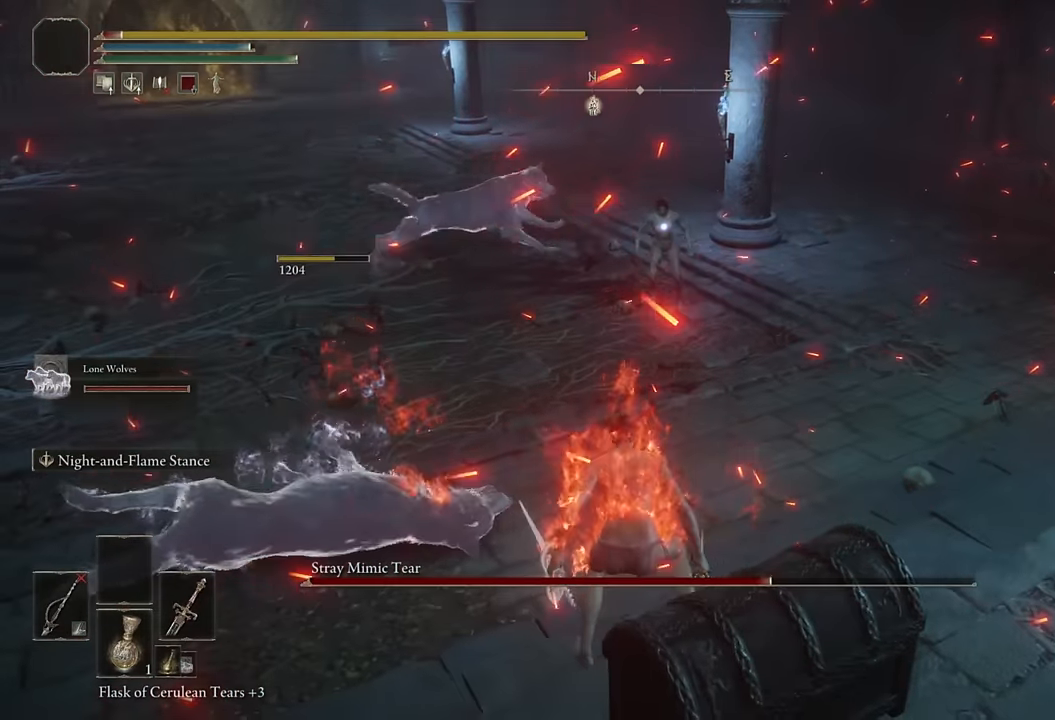
{"buttons": [], "left_stick": "left", "right_stick": "center", "events": [[16, "CIRCLE", "down"], [133, "CIRCLE", "up"], [200, "CIRCLE", "down"], [283, "CIRCLE", "up"], [333, "CIRCLE", "down"], [433, "CIRCLE", "up"]]}
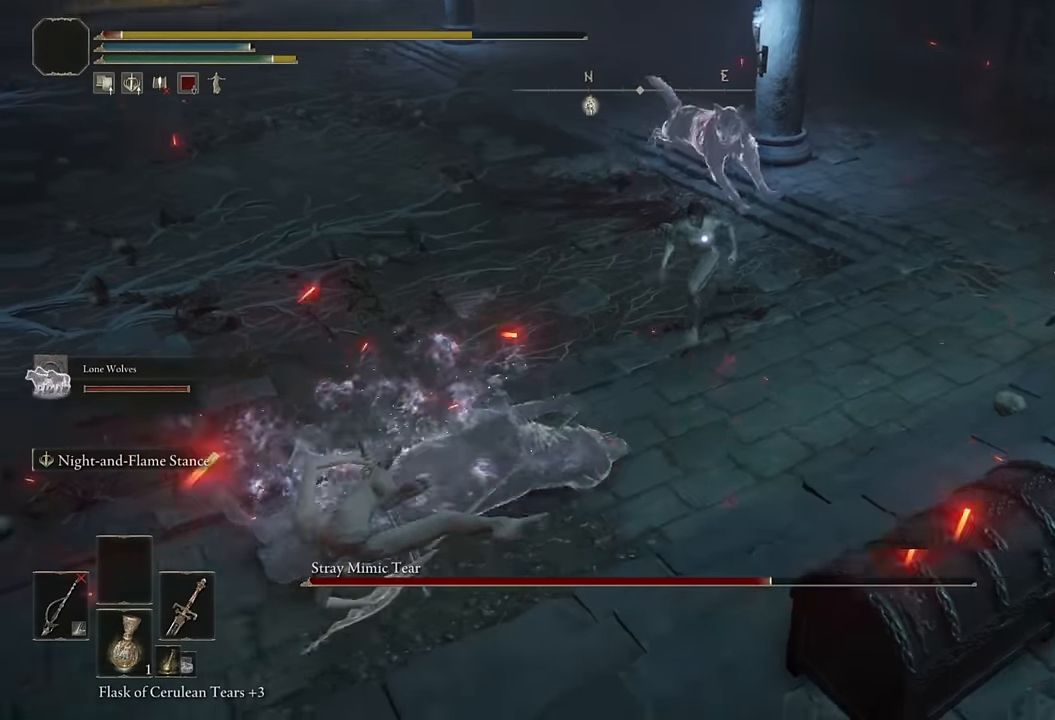
{"buttons": ["CIRCLE"], "left_stick": "down-left", "right_stick": "center", "events": [[33, "CIRCLE", "down"], [50, "left_stick", "down-left"]]}
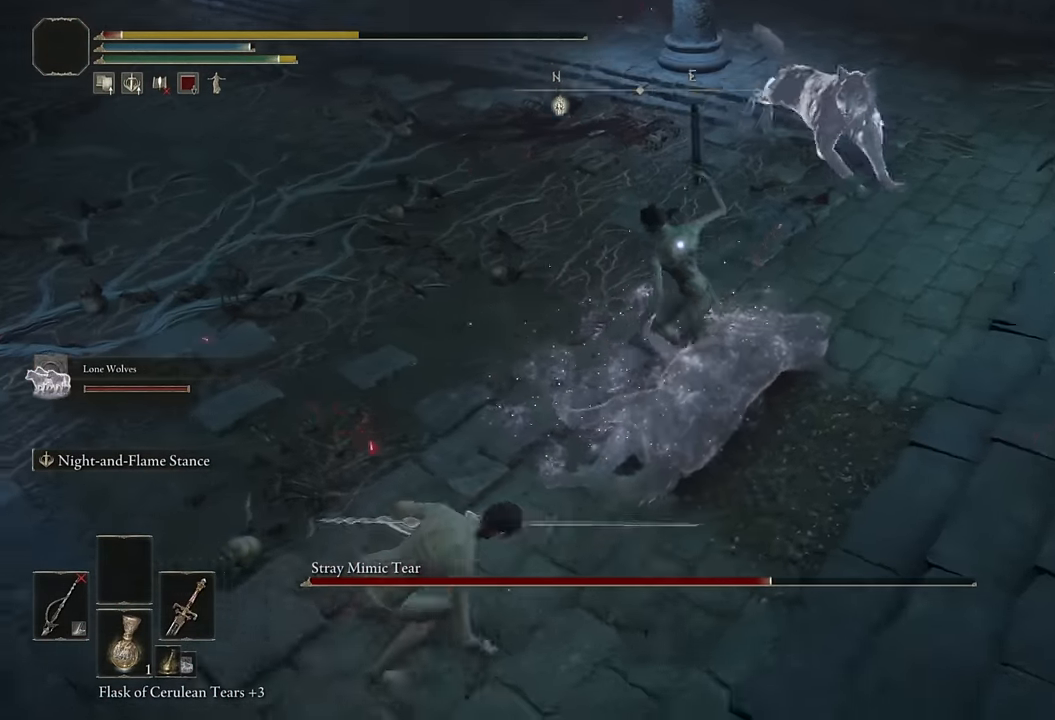
{"buttons": ["CIRCLE", "TRIANGLE"], "left_stick": "down-left", "right_stick": "center", "events": [[16, "TRIANGLE", "down"], [116, "L1", "down"], [266, "L1", "up"]]}
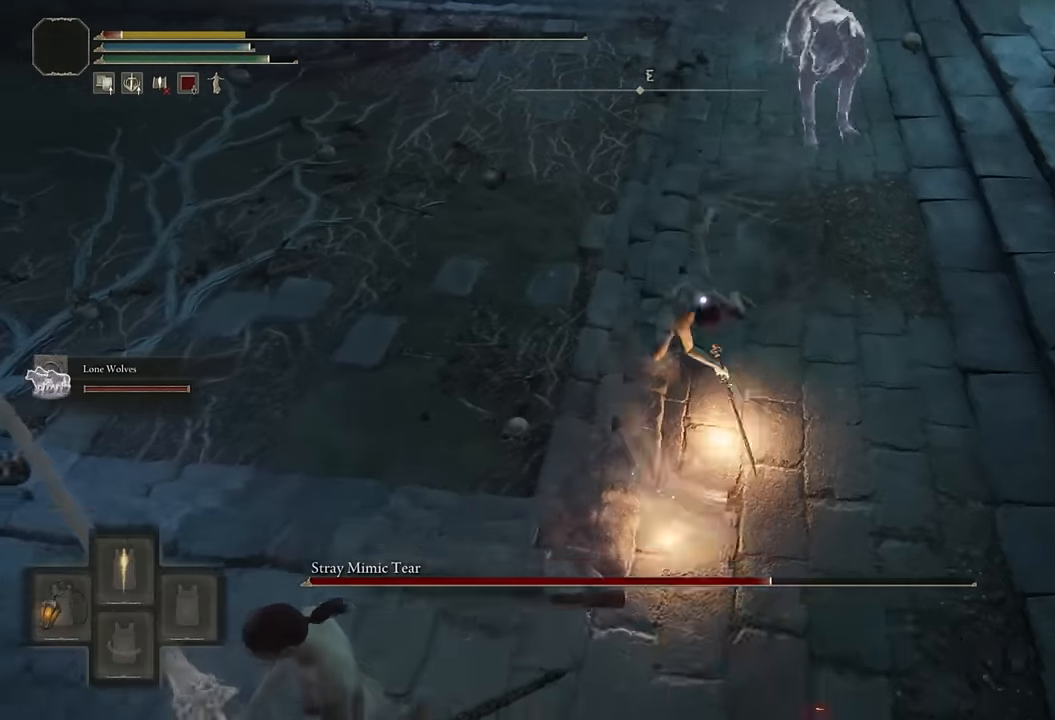
{"buttons": ["CIRCLE"], "left_stick": "left", "right_stick": "center", "events": [[150, "left_stick", "left"], [250, "L2", "down"], [250, "TRIANGLE", "up"], [416, "L2", "up"]]}
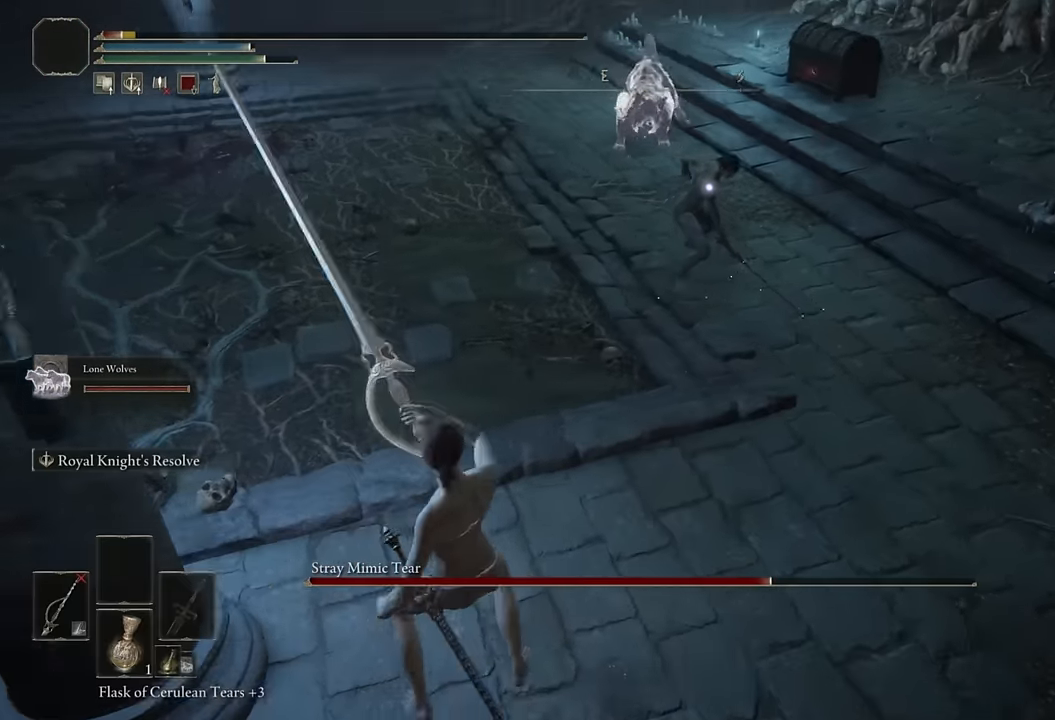
{"buttons": ["CIRCLE", "TRIANGLE"], "left_stick": "down", "right_stick": "center", "events": [[216, "left_stick", "down"], [350, "TRIANGLE", "down"]]}